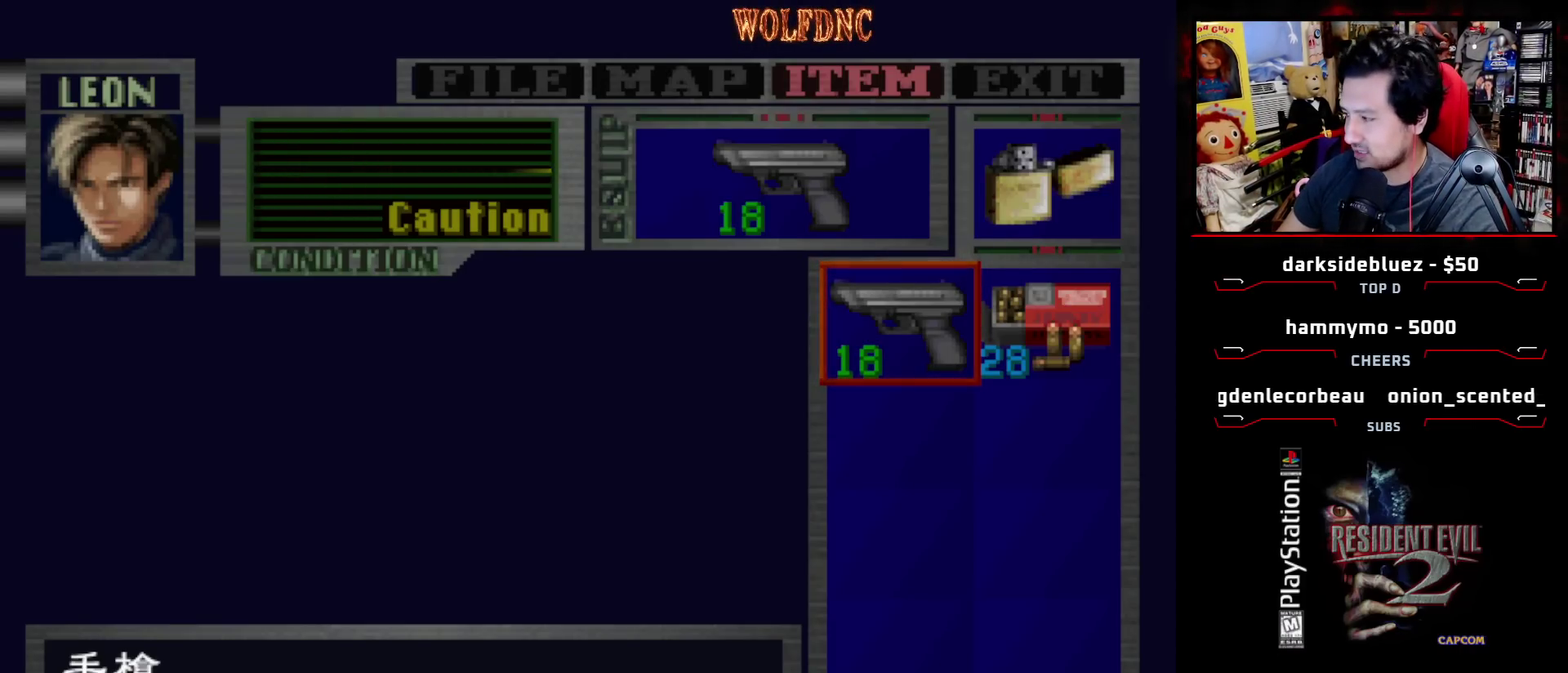
Gameplay with a controller (PlayStation layout); each line is a JSON object with the inputs held at the frame after it. "events" lists button and stick changes between this image and that frame as [ms after this image, input, new state], when the widget could be followed in between. Not read: L3 R3.
{"buttons": ["SQUARE"], "events": [[350, "SQUARE", "down"]]}
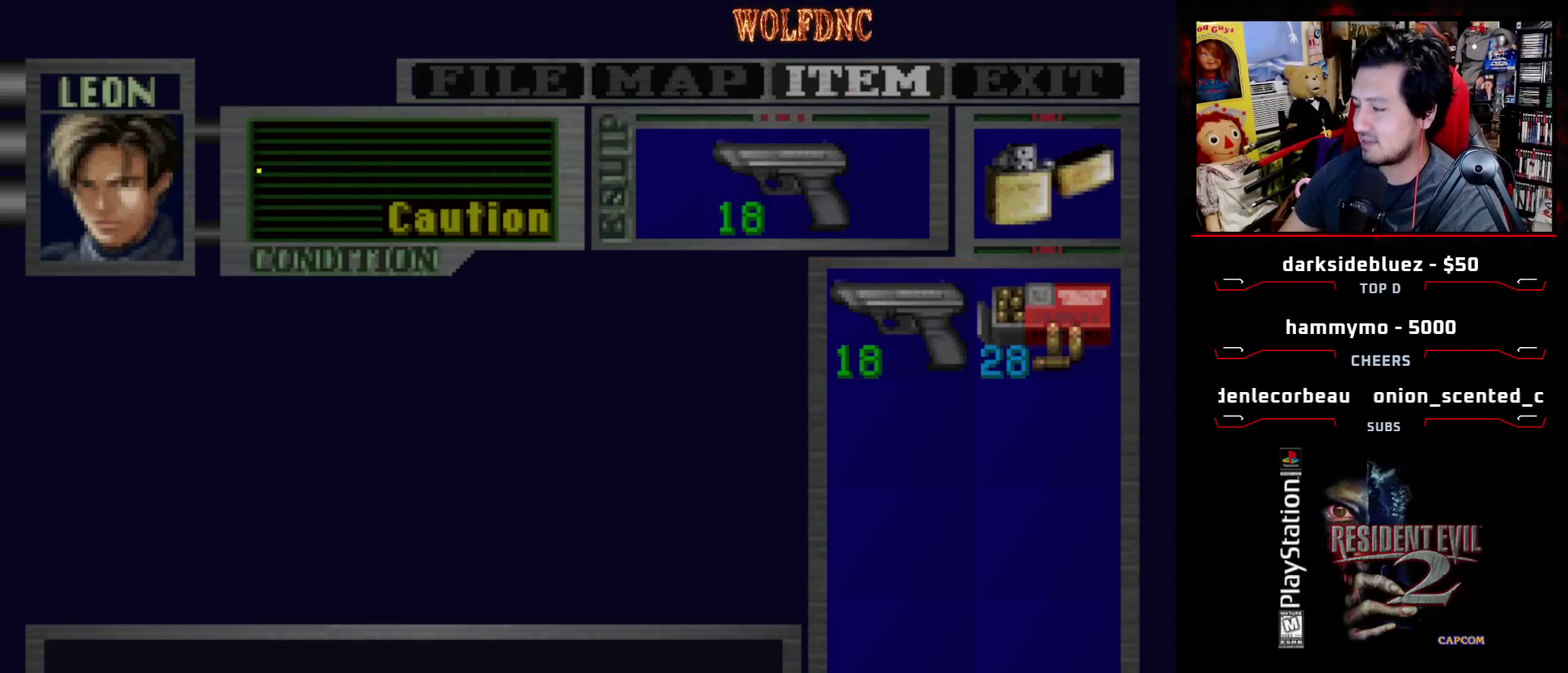
{"buttons": ["SQUARE", "DPAD_UP"], "events": [[83, "SQUARE", "up"], [133, "SQUARE", "down"], [267, "DPAD_UP", "down"], [267, "SQUARE", "up"], [317, "DPAD_RIGHT", "down"], [367, "SQUARE", "down"], [500, "DPAD_RIGHT", "up"]]}
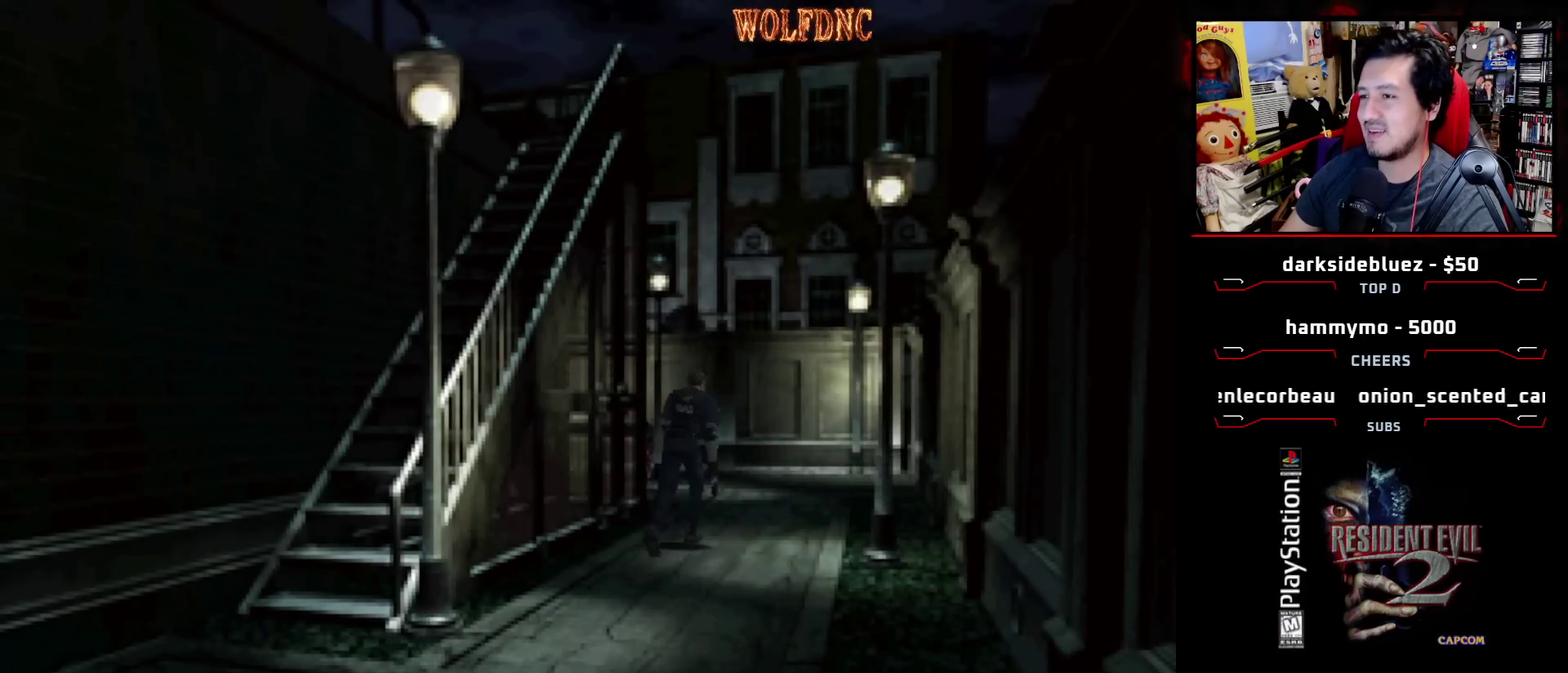
{"buttons": [], "events": [[433, "DPAD_UP", "up"], [433, "SQUARE", "up"]]}
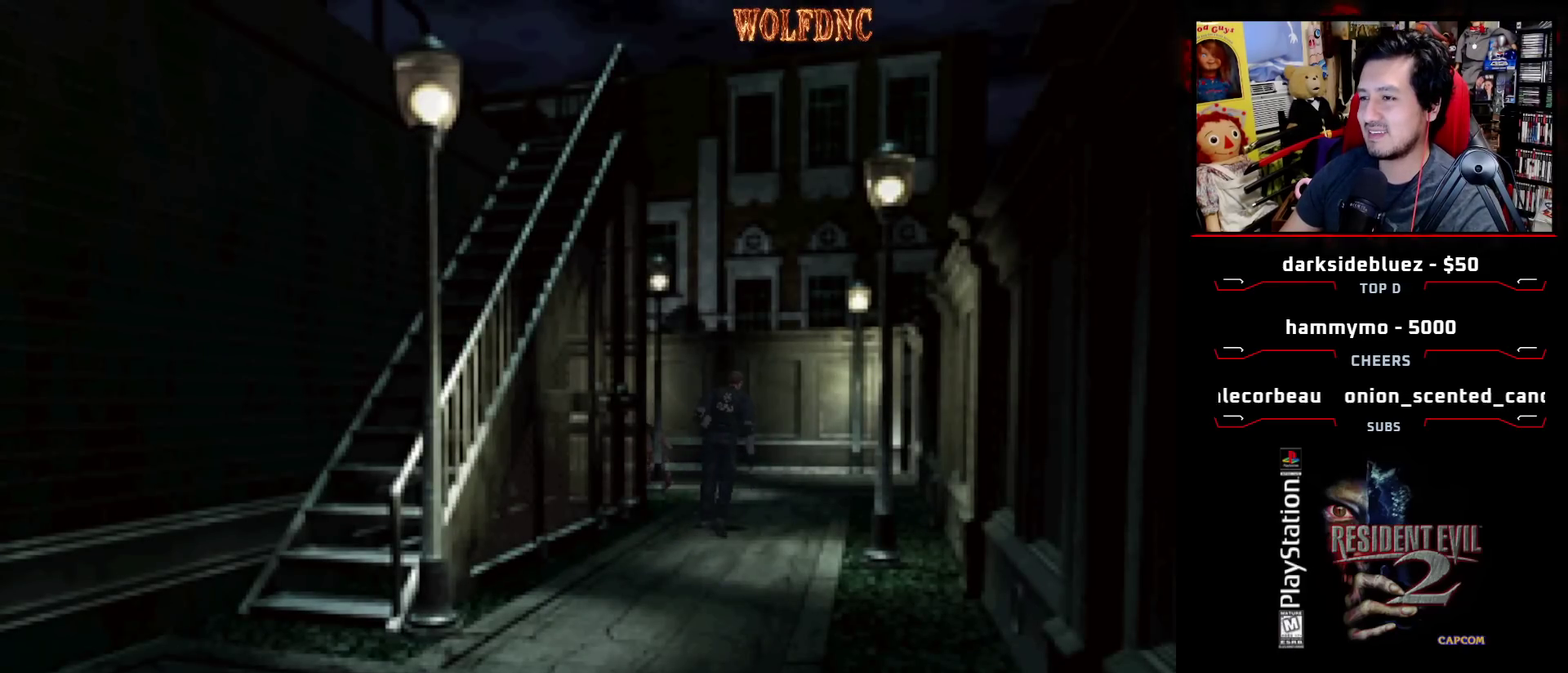
{"buttons": [], "events": [[17, "DPAD_LEFT", "down"], [167, "DPAD_UP", "down"], [167, "SQUARE", "down"], [250, "DPAD_UP", "up"], [250, "SQUARE", "up"], [300, "DPAD_LEFT", "up"]]}
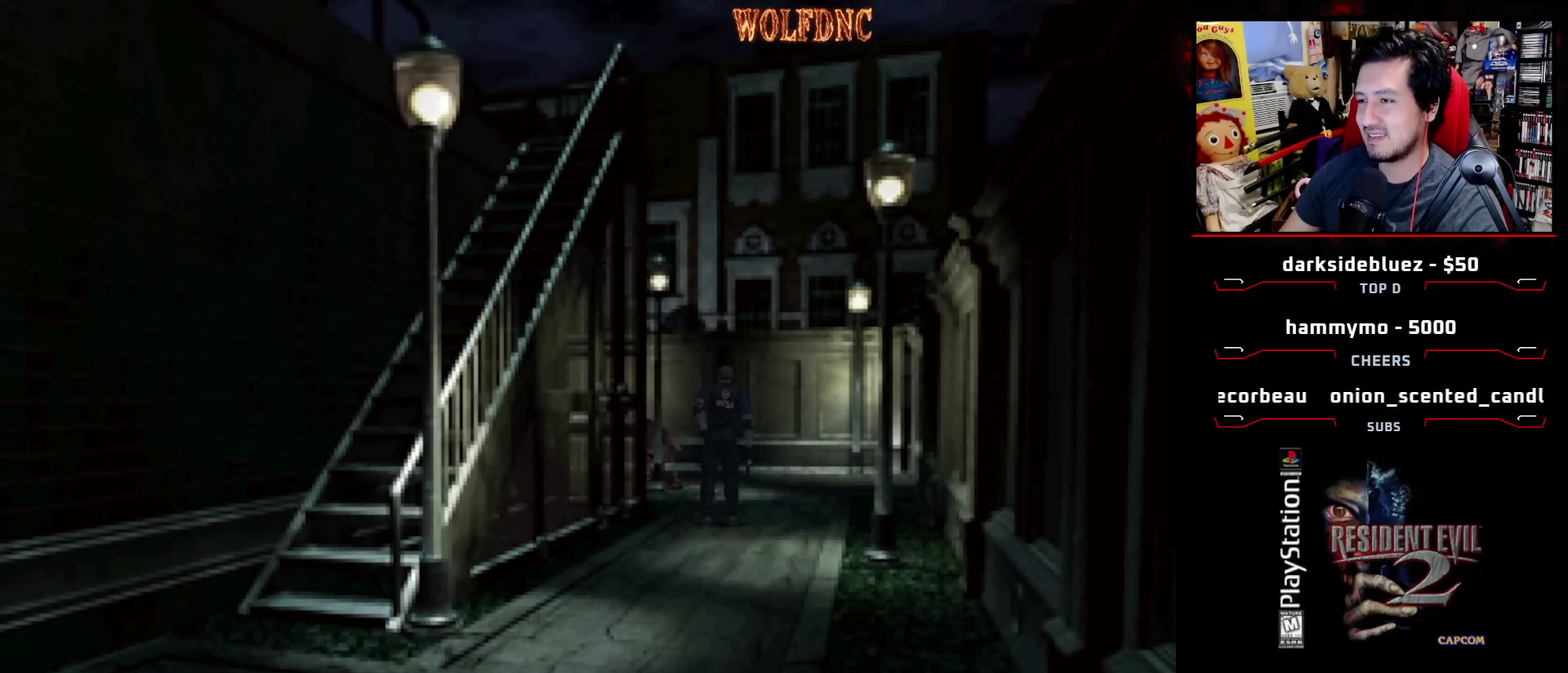
{"buttons": ["DPAD_LEFT"], "events": [[183, "DPAD_UP", "down"], [267, "DPAD_UP", "up"], [500, "DPAD_LEFT", "down"]]}
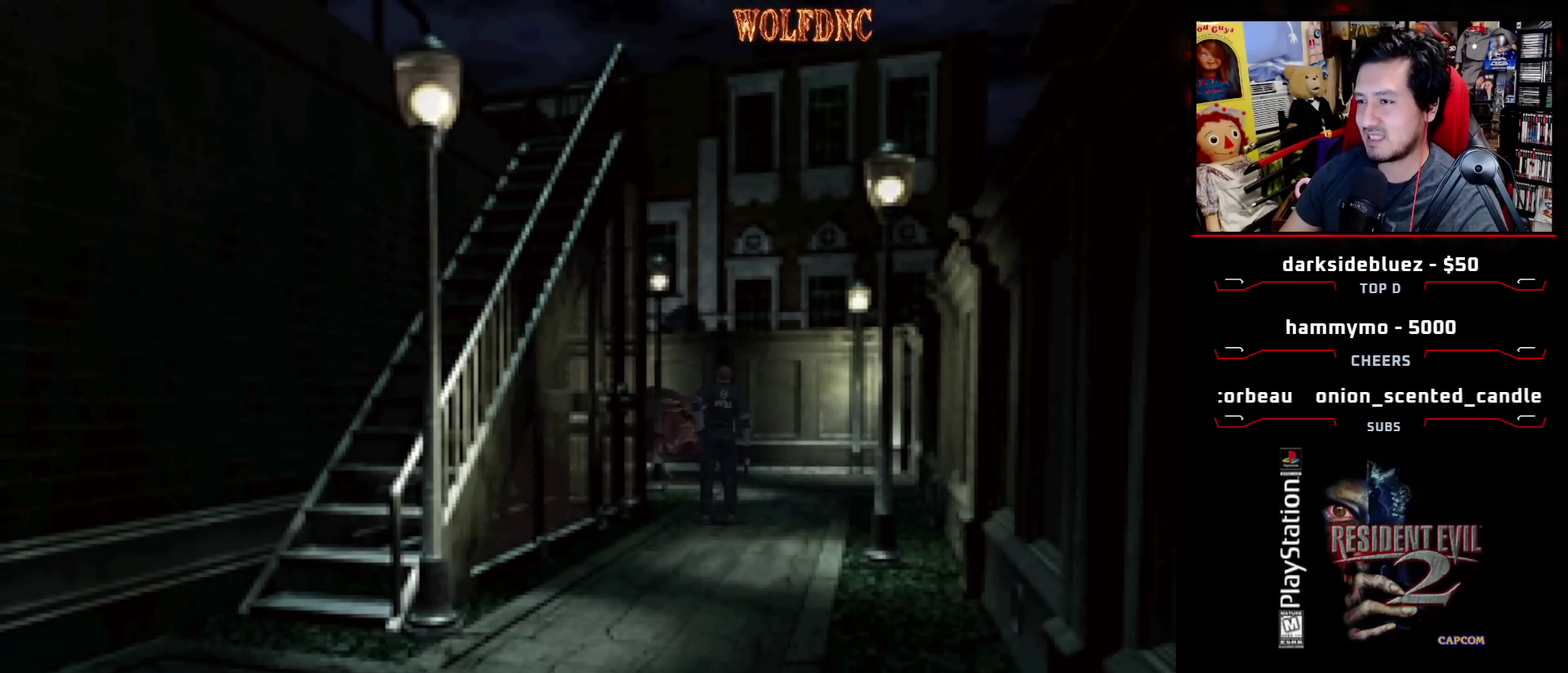
{"buttons": ["SQUARE", "DPAD_UP", "DPAD_LEFT"], "events": [[50, "DPAD_UP", "down"], [233, "DPAD_LEFT", "up"], [233, "DPAD_UP", "up"], [283, "DPAD_LEFT", "down"], [283, "DPAD_UP", "down"], [283, "SQUARE", "down"]]}
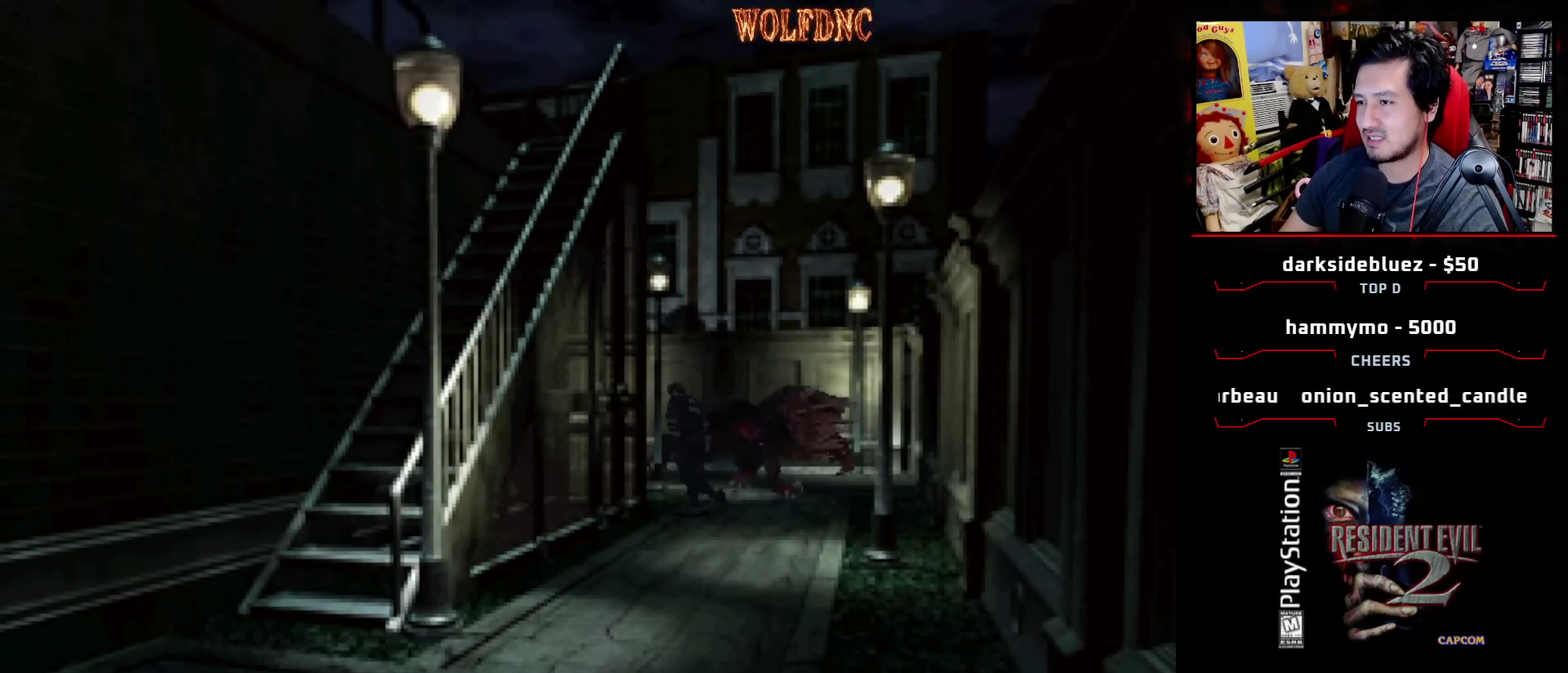
{"buttons": ["SQUARE", "DPAD_UP", "DPAD_RIGHT"], "events": [[17, "DPAD_LEFT", "up"], [350, "DPAD_RIGHT", "down"]]}
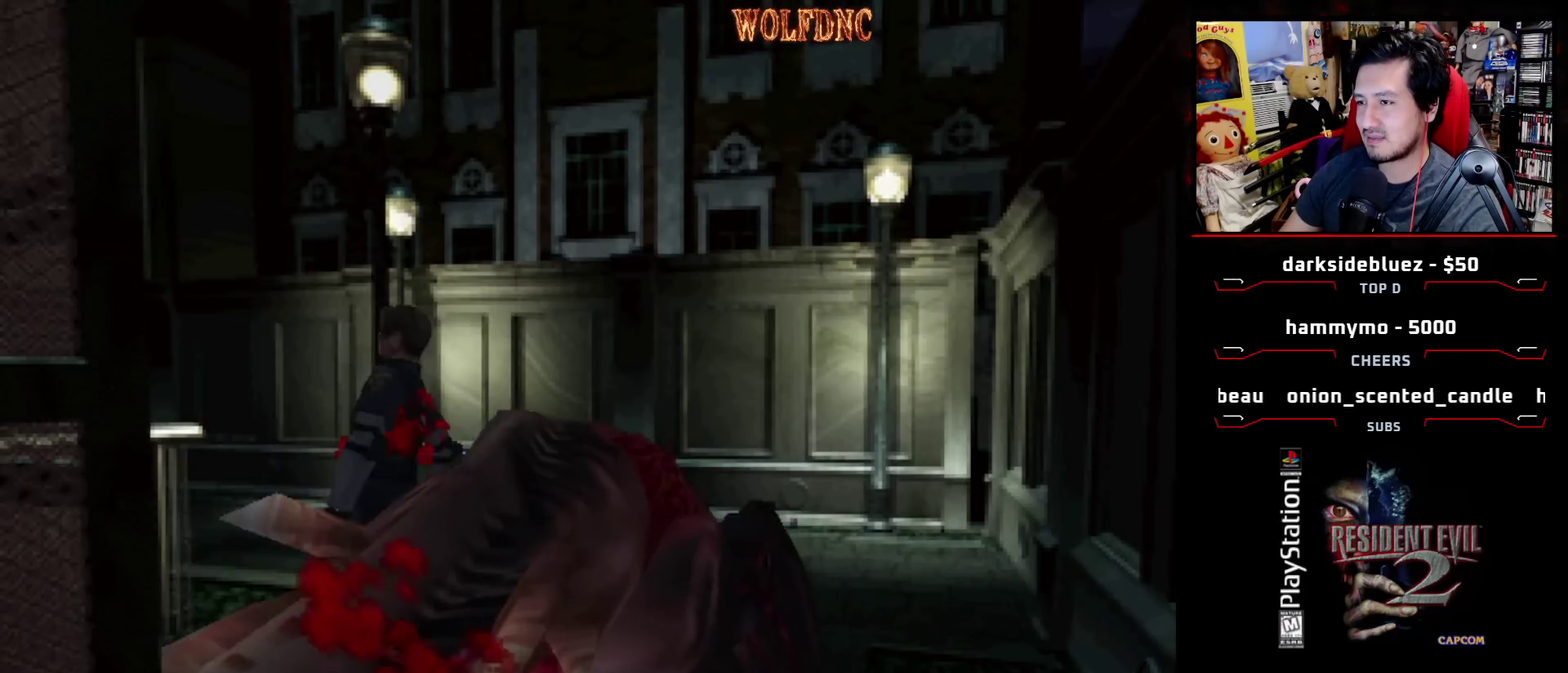
{"buttons": ["SQUARE", "DPAD_UP"], "events": [[83, "DPAD_LEFT", "down"], [83, "DPAD_RIGHT", "up"], [417, "DPAD_LEFT", "up"]]}
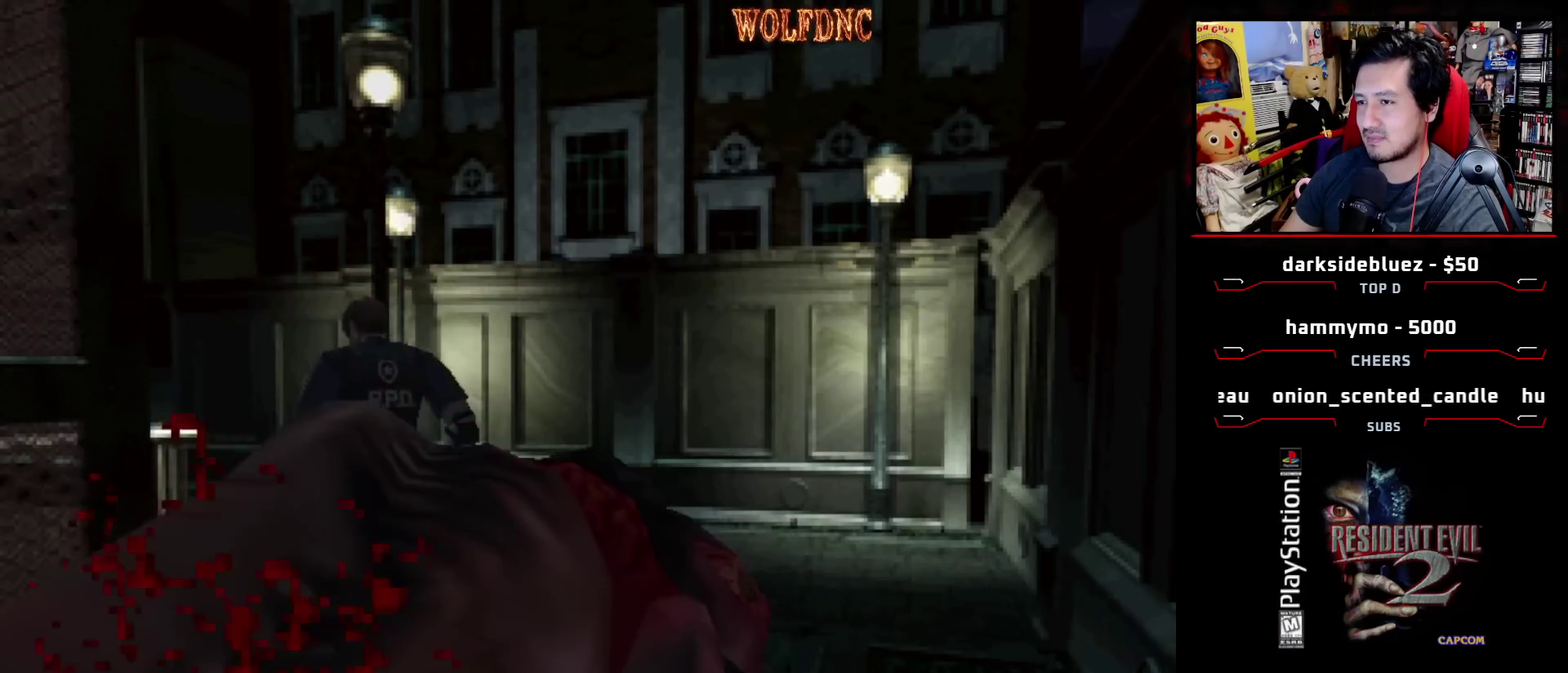
{"buttons": ["SQUARE", "DPAD_UP"], "events": [[150, "DPAD_LEFT", "down"], [333, "DPAD_LEFT", "up"]]}
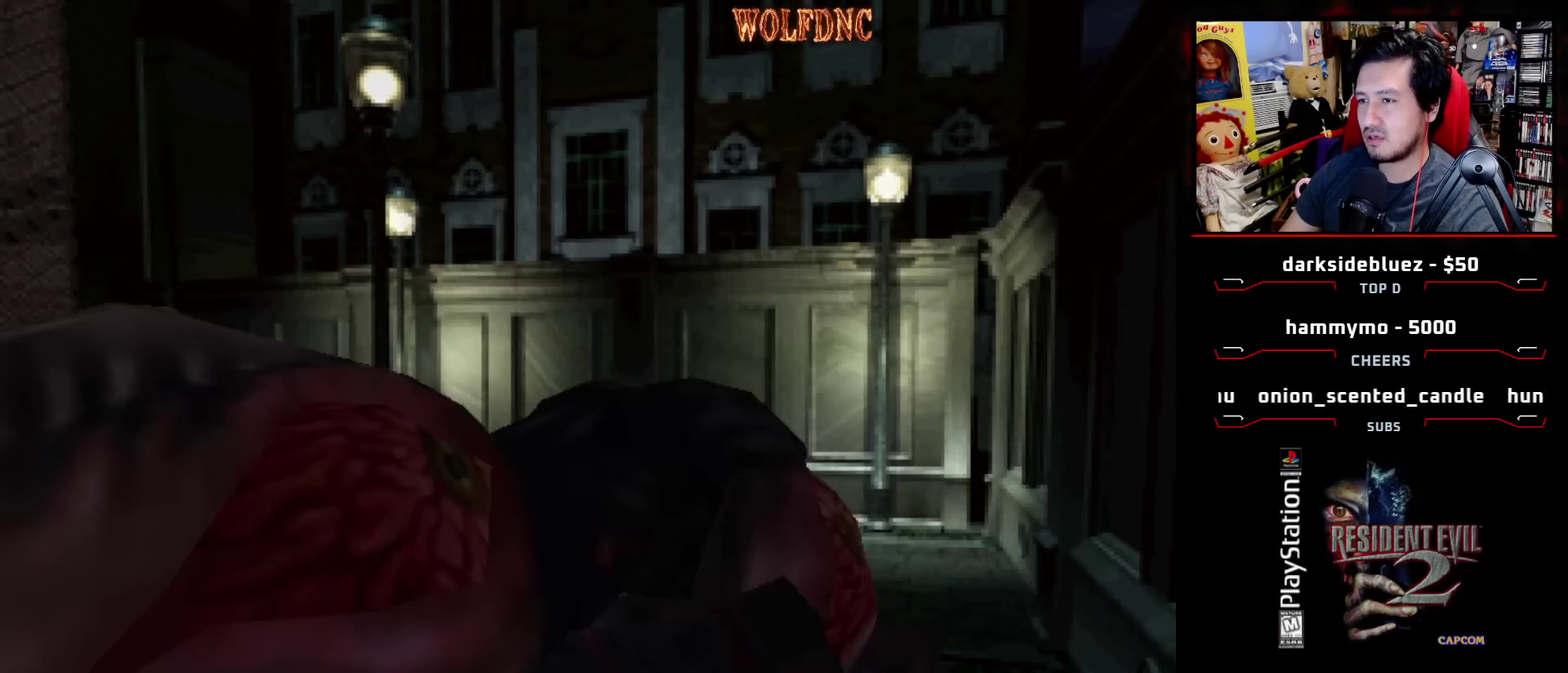
{"buttons": ["SQUARE", "DPAD_UP", "DPAD_LEFT"], "events": [[17, "DPAD_RIGHT", "down"], [117, "DPAD_RIGHT", "up"], [450, "DPAD_LEFT", "down"]]}
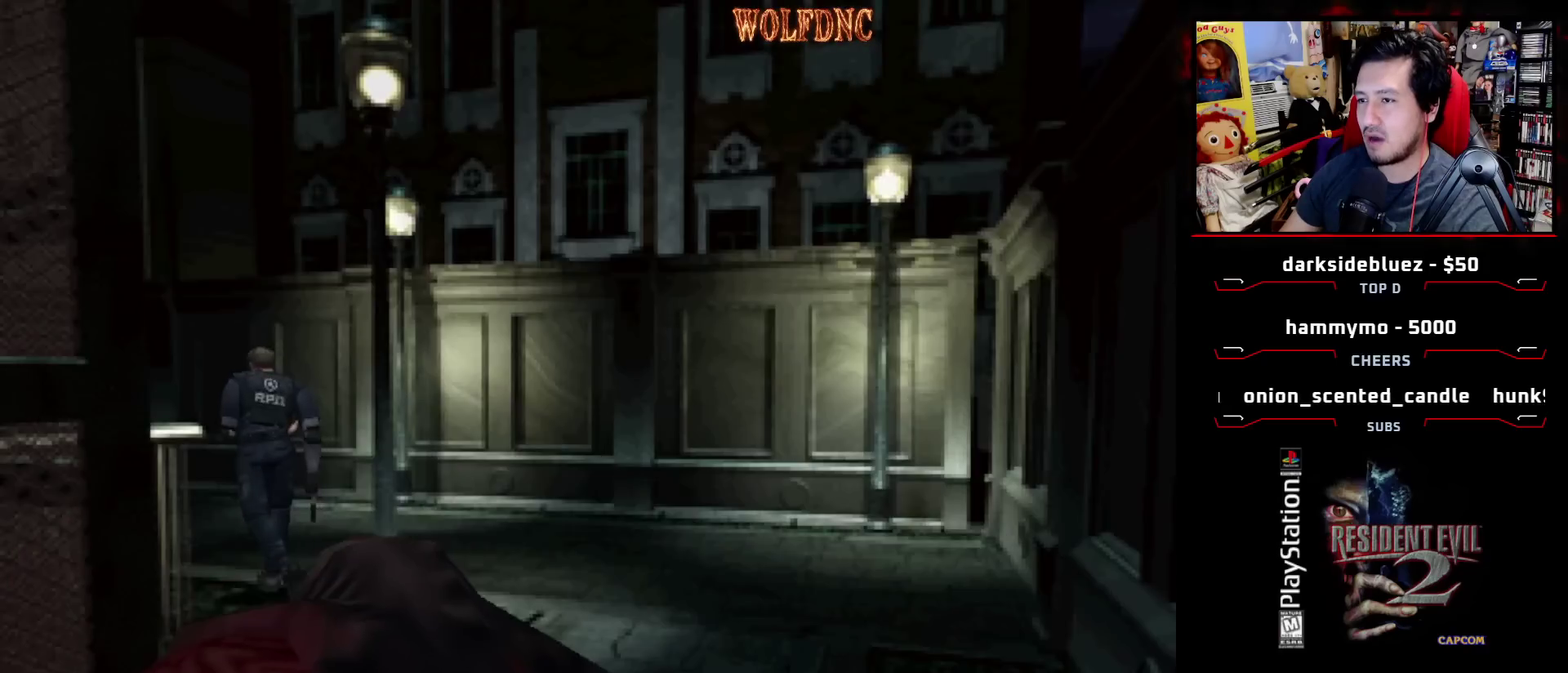
{"buttons": [], "events": [[83, "DPAD_LEFT", "up"], [183, "DPAD_UP", "up"], [183, "SQUARE", "up"]]}
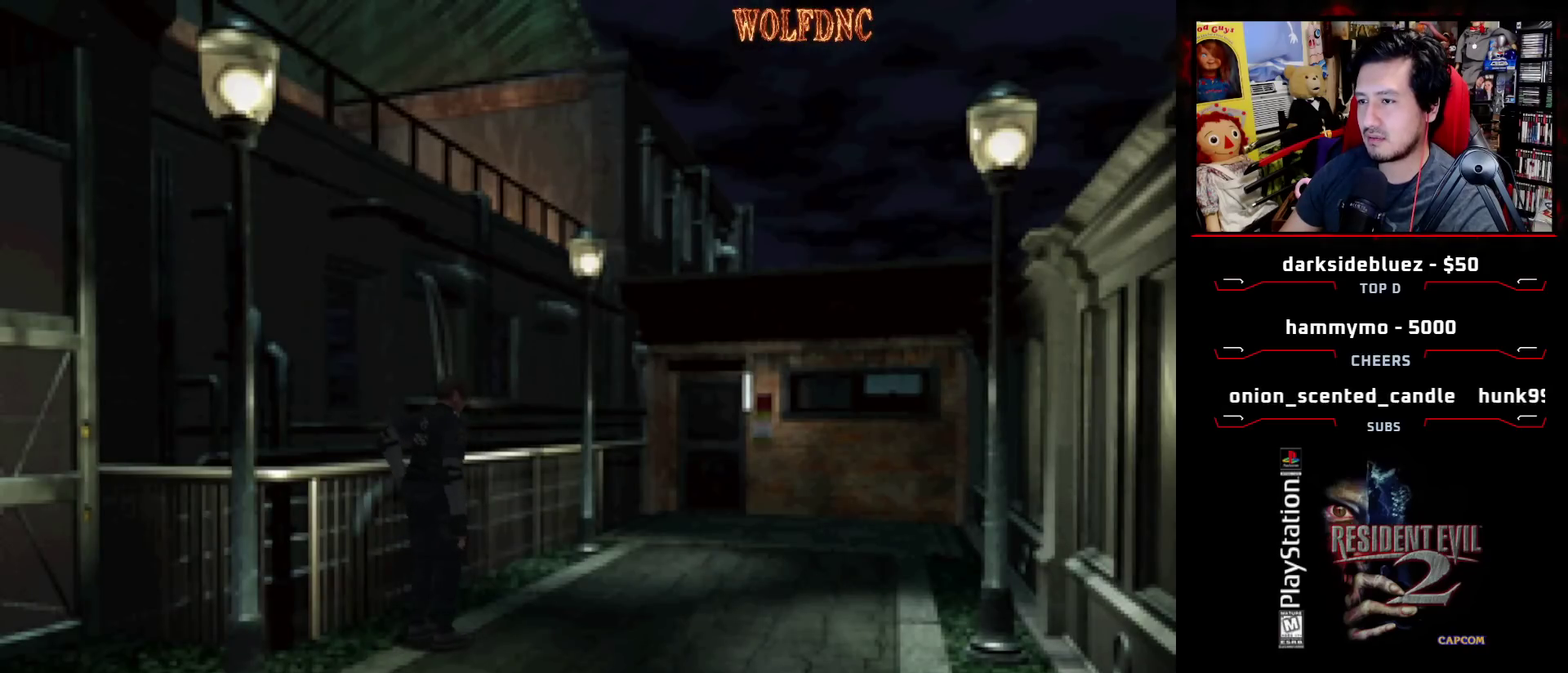
{"buttons": ["DPAD_DOWN"], "events": [[100, "DPAD_DOWN", "down"], [100, "DPAD_LEFT", "down"], [333, "DPAD_LEFT", "up"]]}
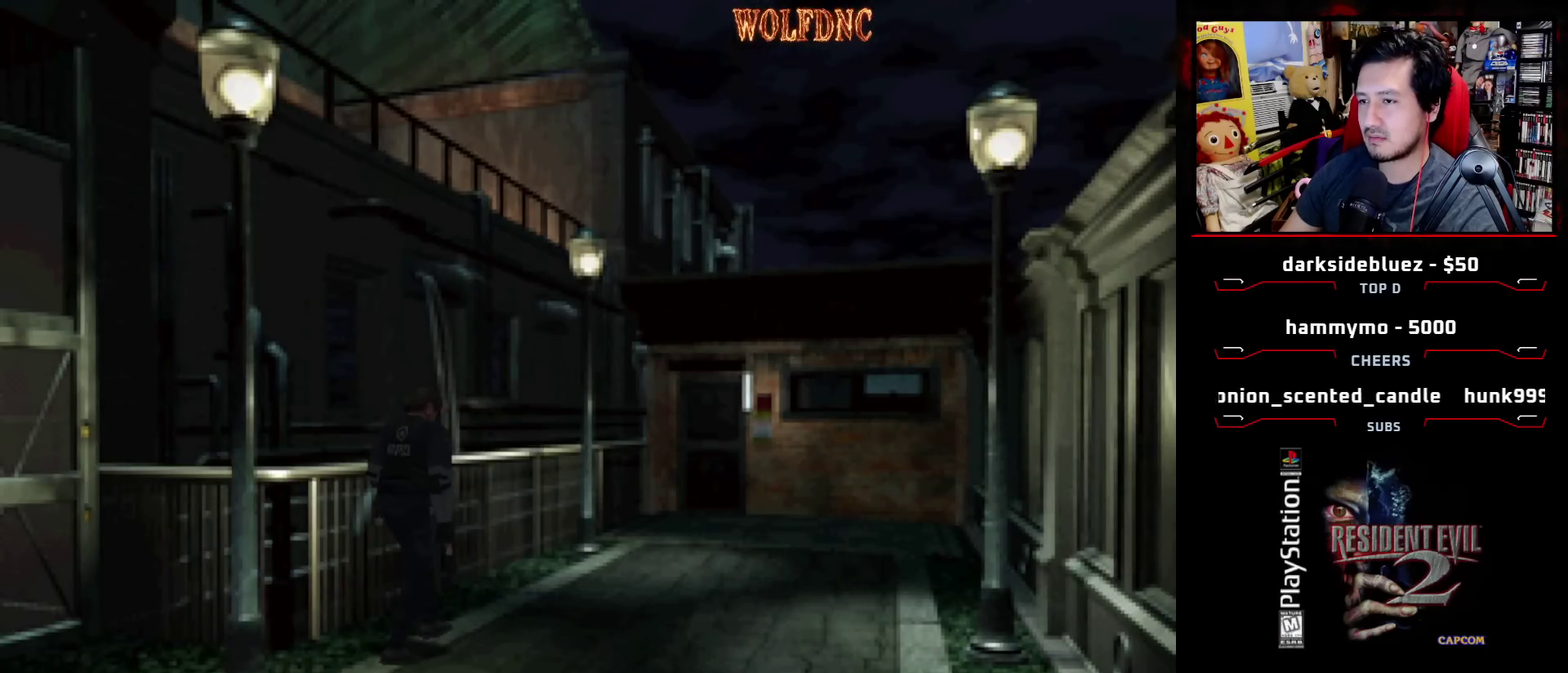
{"buttons": ["DPAD_DOWN"], "events": [[117, "DPAD_RIGHT", "down"], [400, "DPAD_RIGHT", "up"]]}
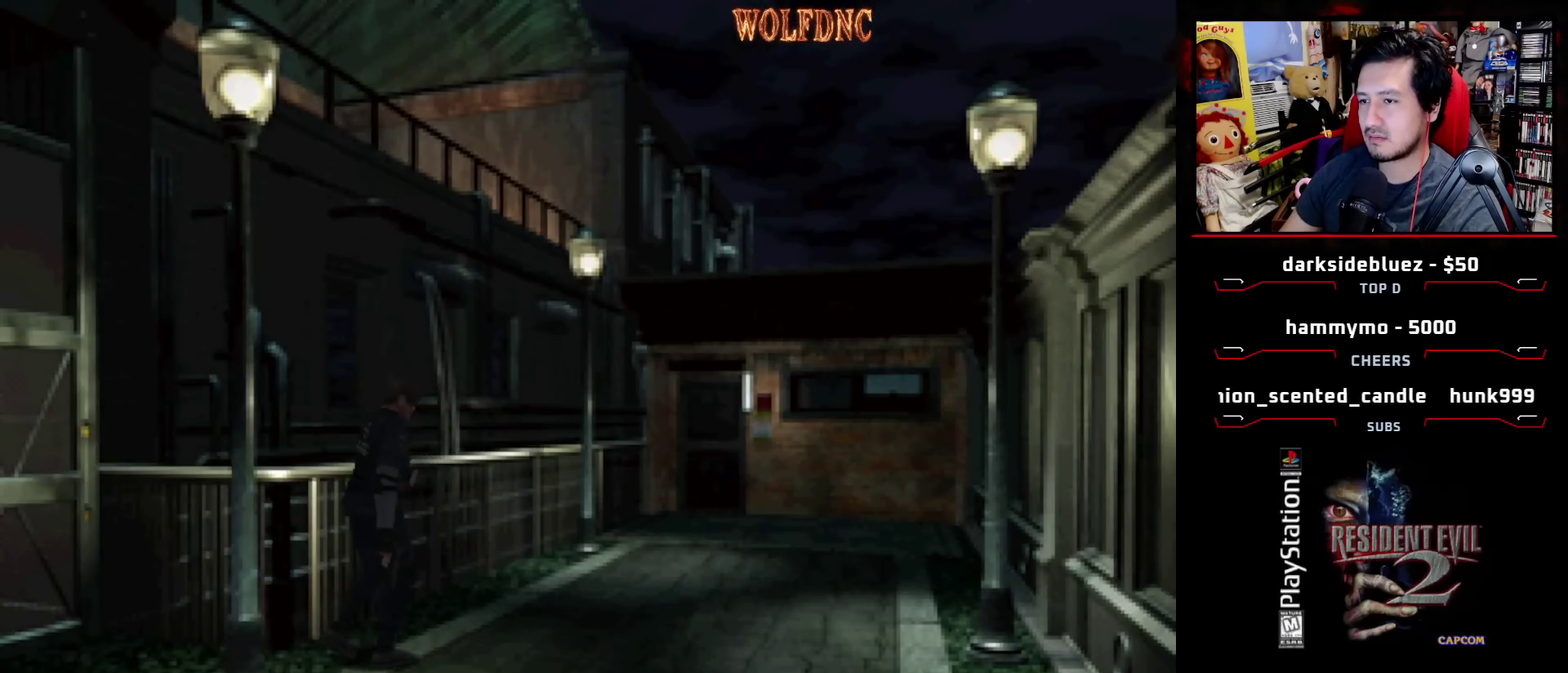
{"buttons": ["SQUARE", "DPAD_UP", "DPAD_LEFT"], "events": [[217, "DPAD_DOWN", "up"], [367, "DPAD_LEFT", "down"], [467, "DPAD_UP", "down"], [467, "SQUARE", "down"]]}
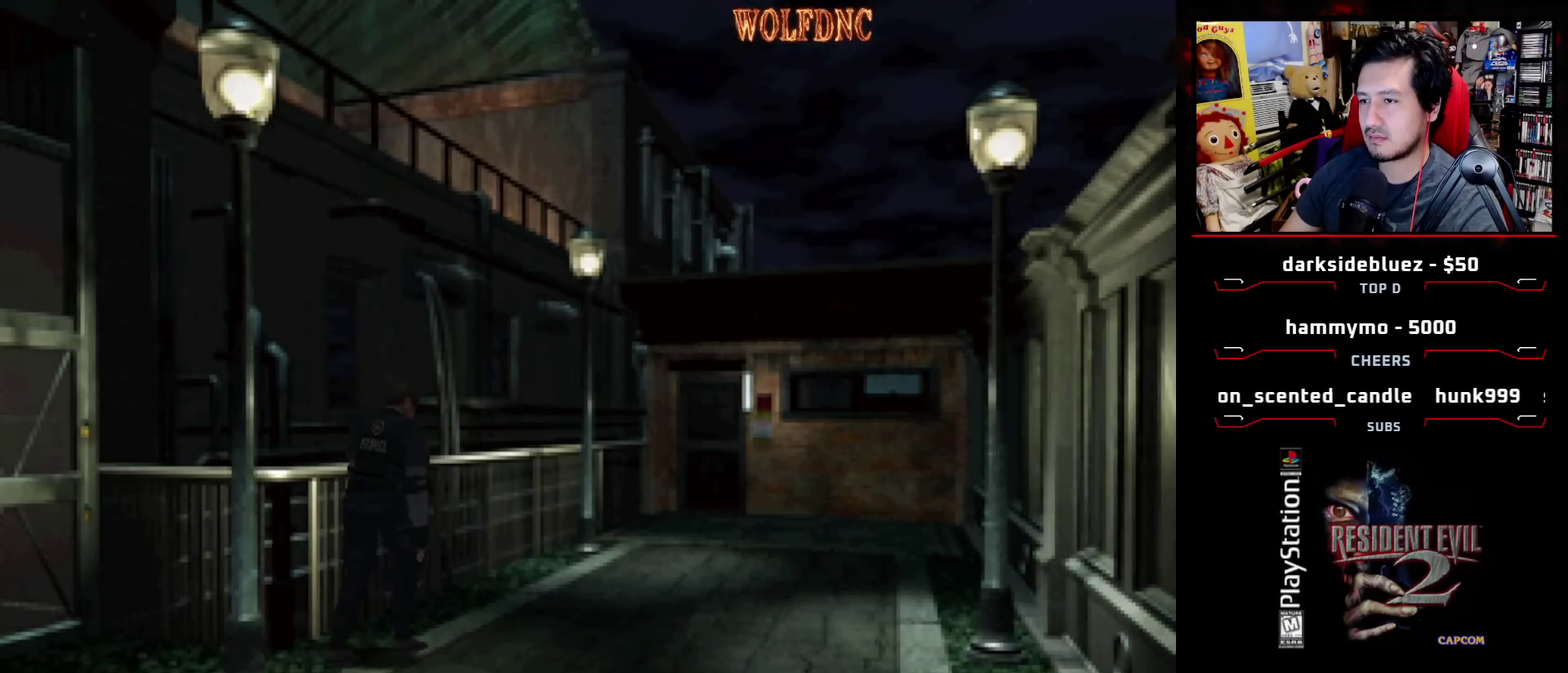
{"buttons": ["DPAD_LEFT"], "events": [[50, "DPAD_LEFT", "up"], [100, "DPAD_UP", "up"], [100, "SQUARE", "up"], [233, "DPAD_LEFT", "down"]]}
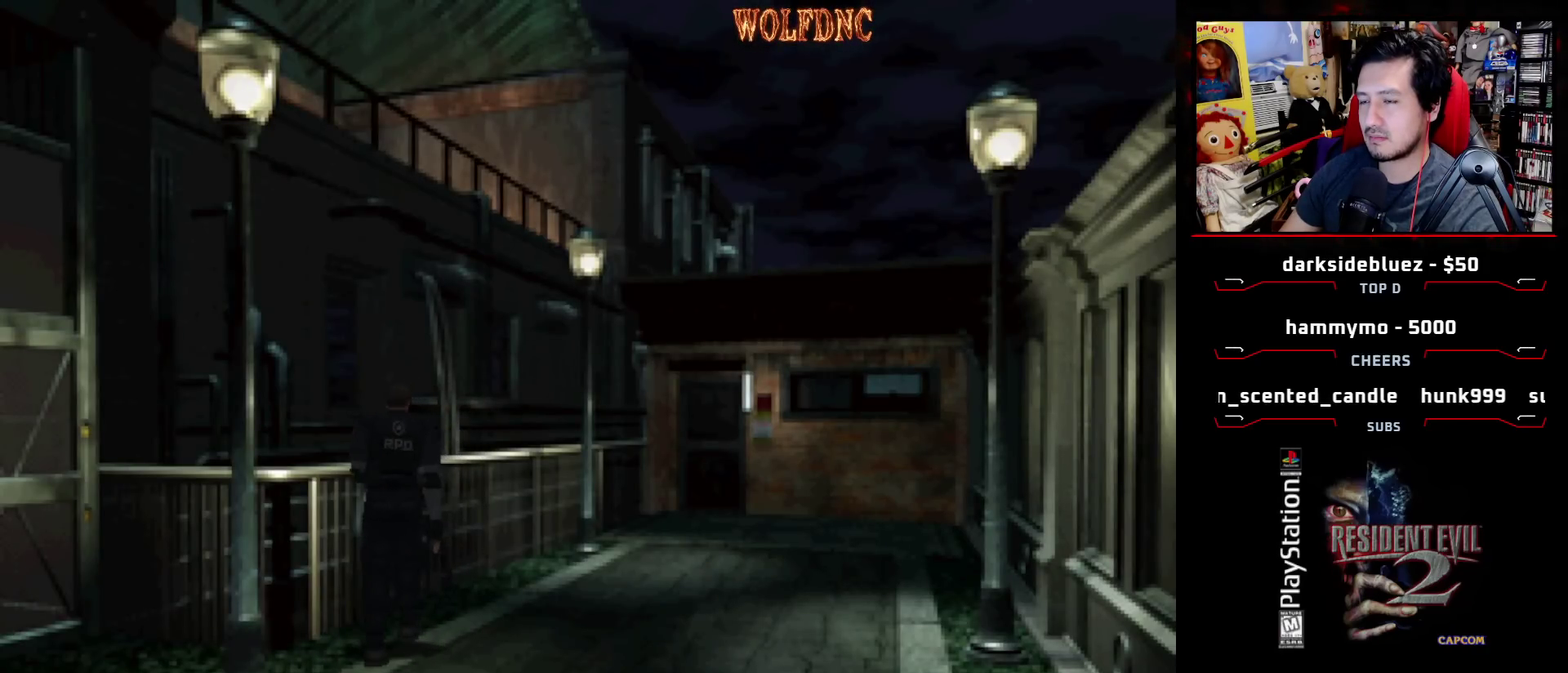
{"buttons": ["SQUARE", "DPAD_UP", "DPAD_RIGHT"], "events": [[300, "DPAD_LEFT", "up"], [400, "DPAD_RIGHT", "down"], [400, "DPAD_UP", "down"], [400, "SQUARE", "down"]]}
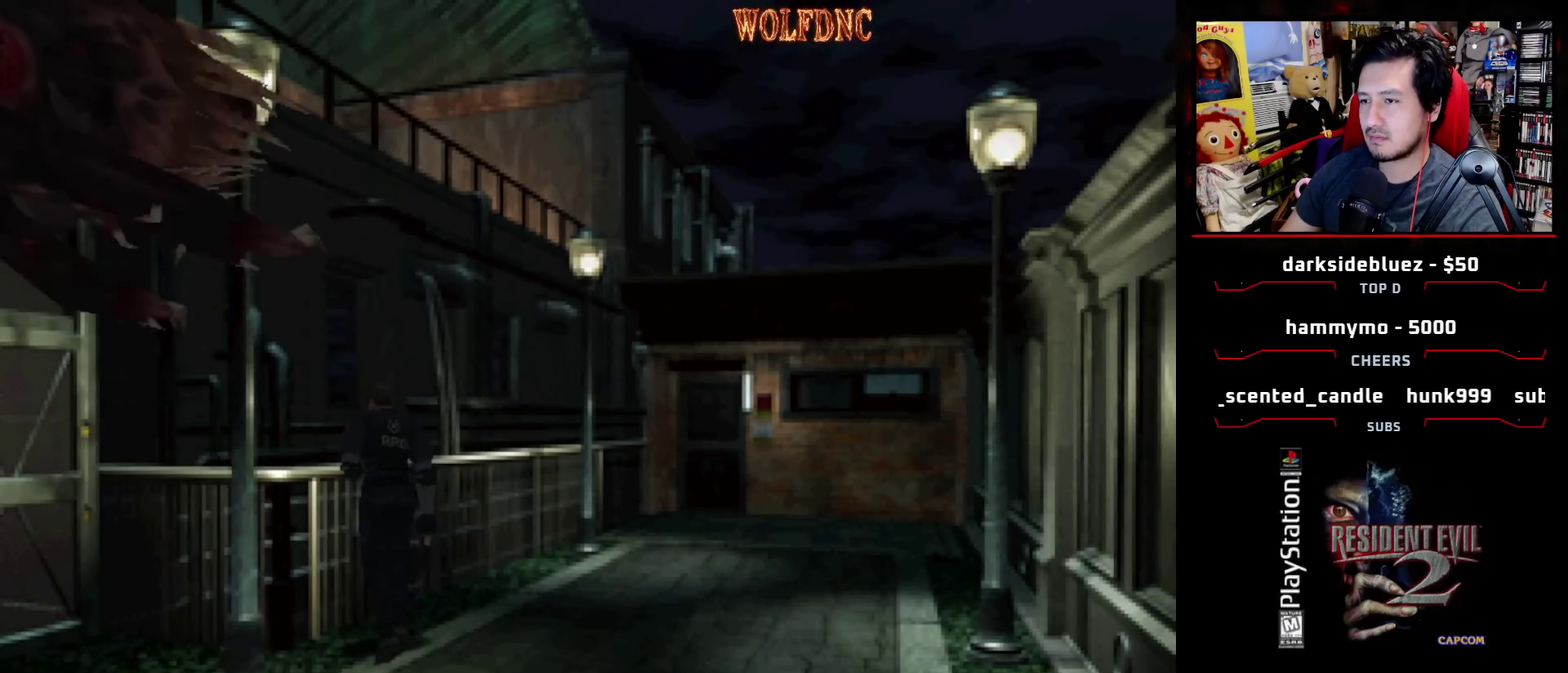
{"buttons": ["DPAD_LEFT"], "events": [[217, "DPAD_RIGHT", "up"], [400, "SQUARE", "up"], [450, "DPAD_UP", "up"], [500, "DPAD_LEFT", "down"]]}
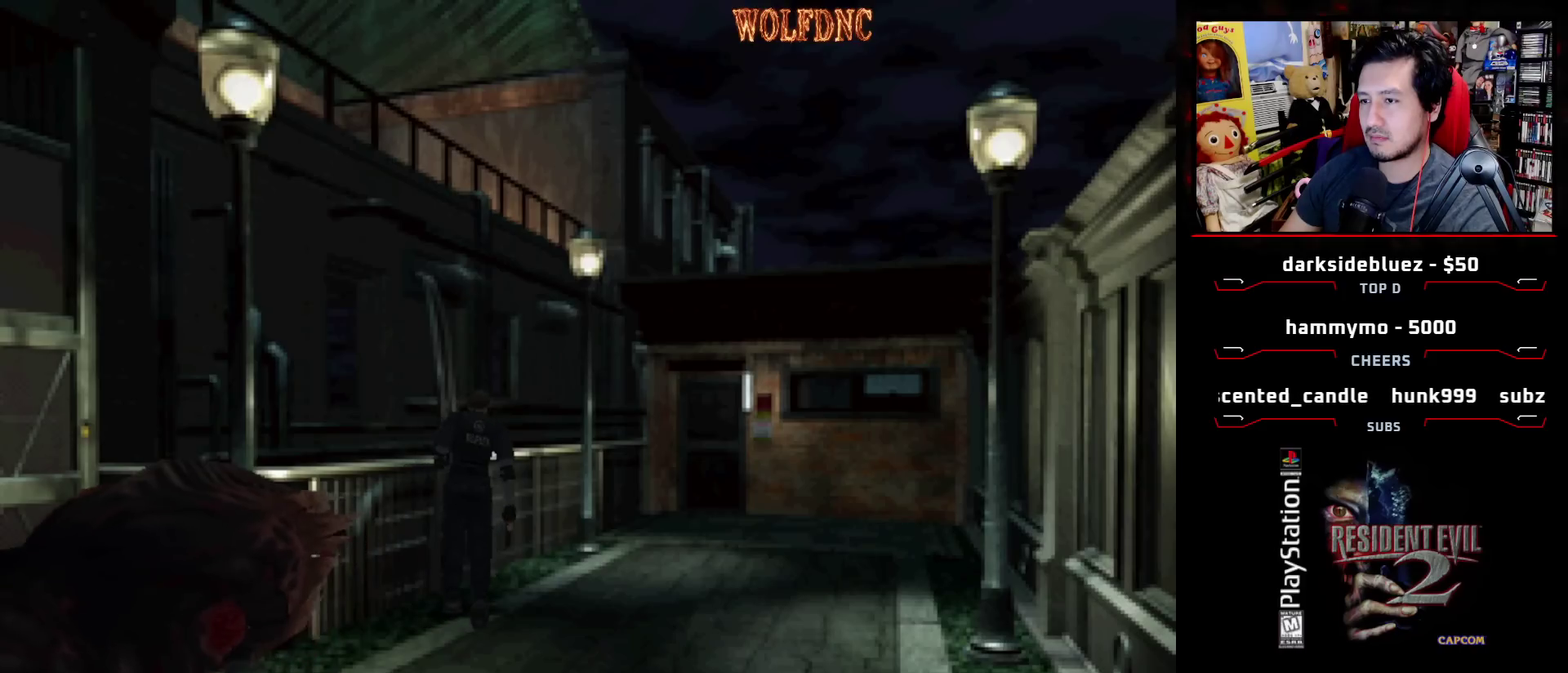
{"buttons": ["DPAD_LEFT"], "events": []}
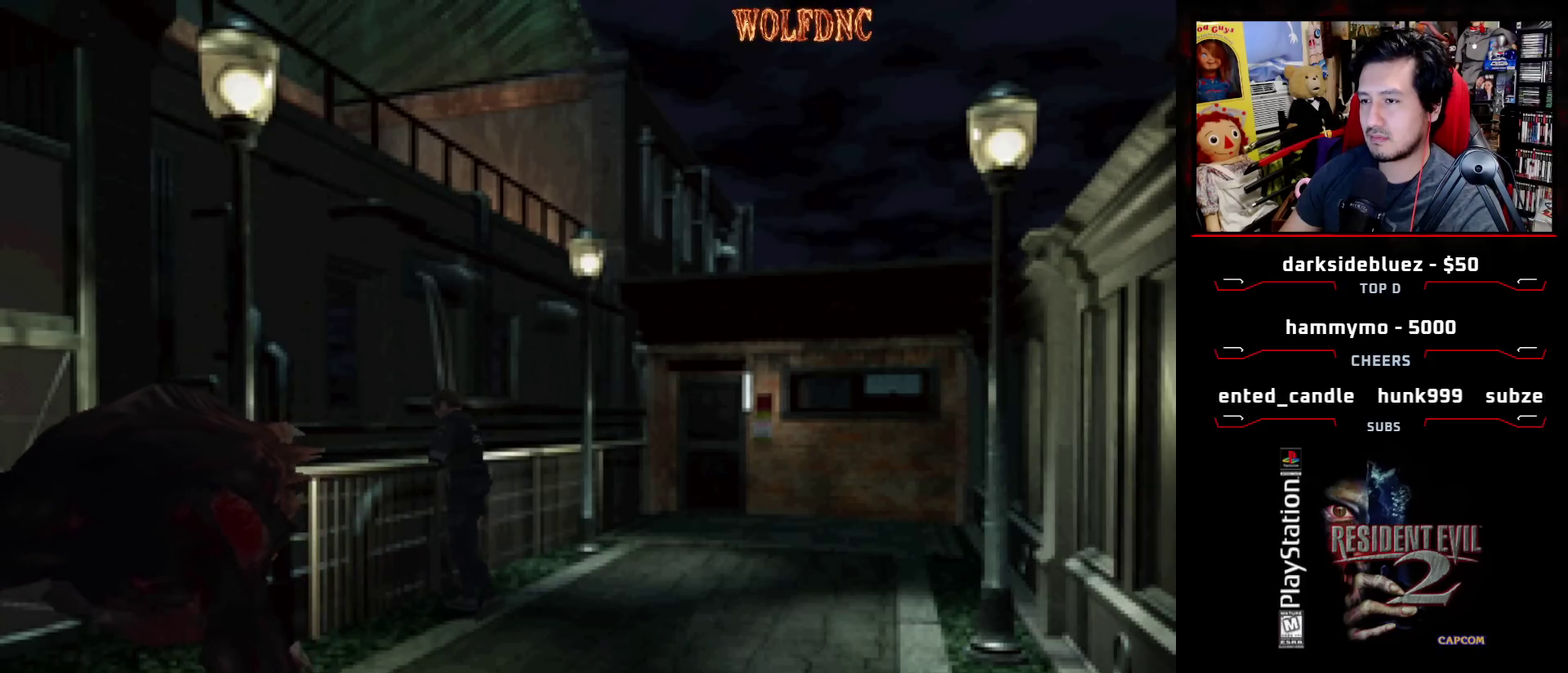
{"buttons": ["DPAD_LEFT"], "events": [[350, "DPAD_LEFT", "up"], [483, "DPAD_LEFT", "down"]]}
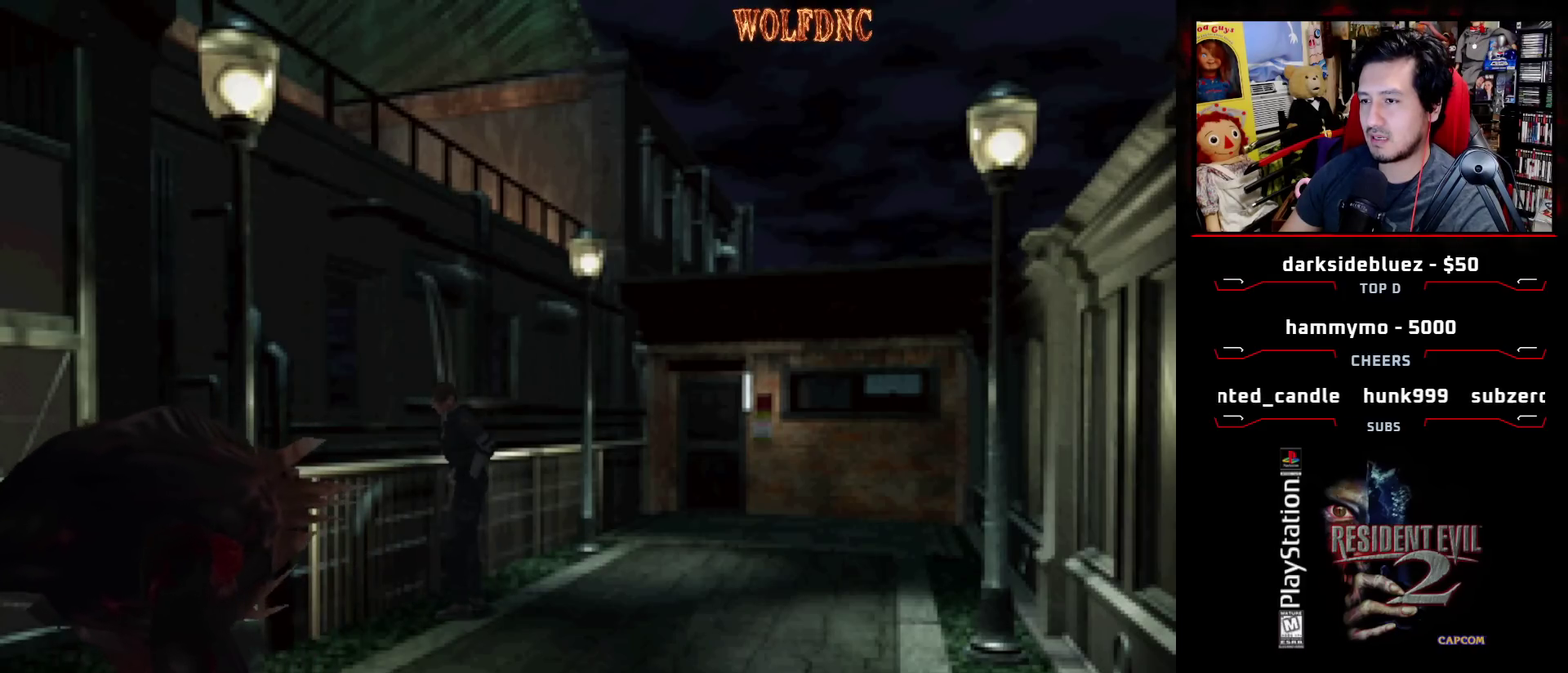
{"buttons": ["DPAD_UP"], "events": [[83, "DPAD_LEFT", "up"], [417, "DPAD_UP", "down"]]}
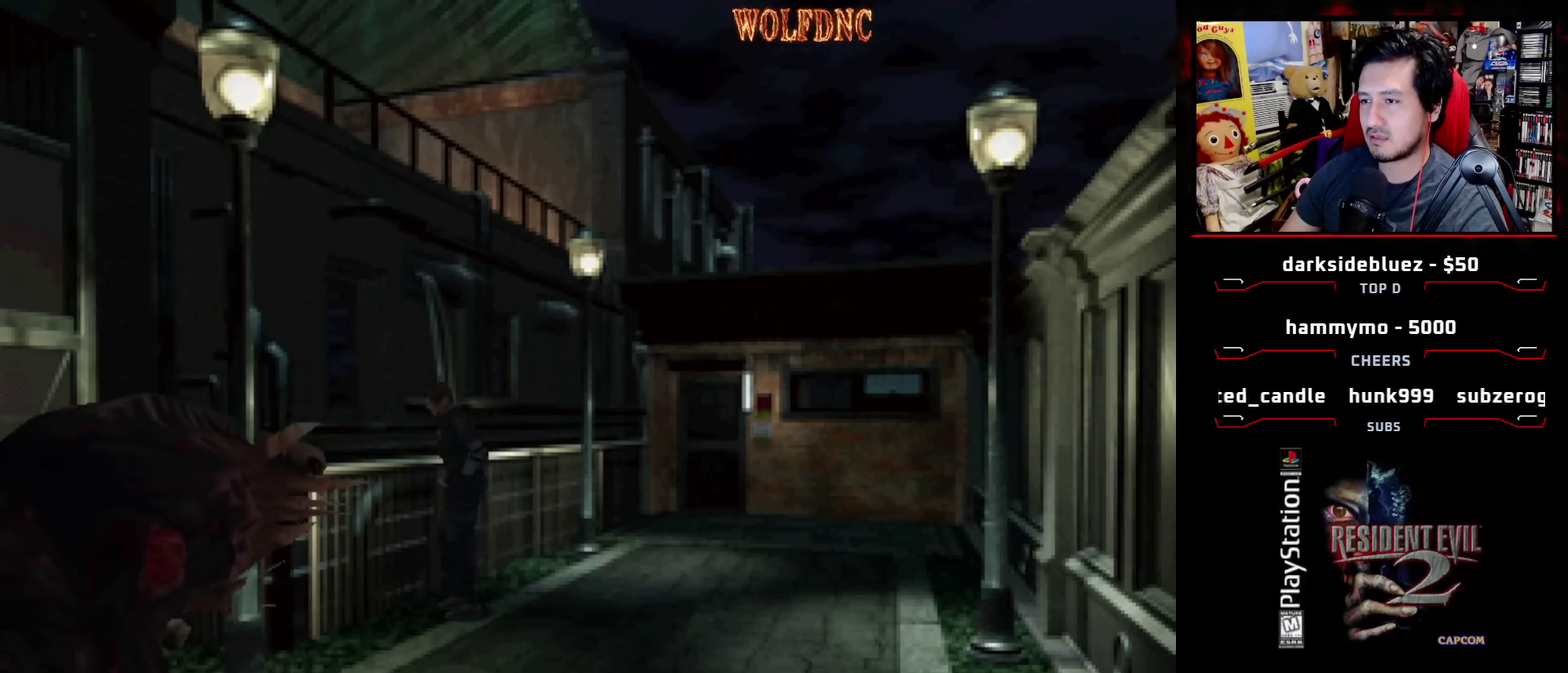
{"buttons": [], "events": [[50, "DPAD_UP", "up"]]}
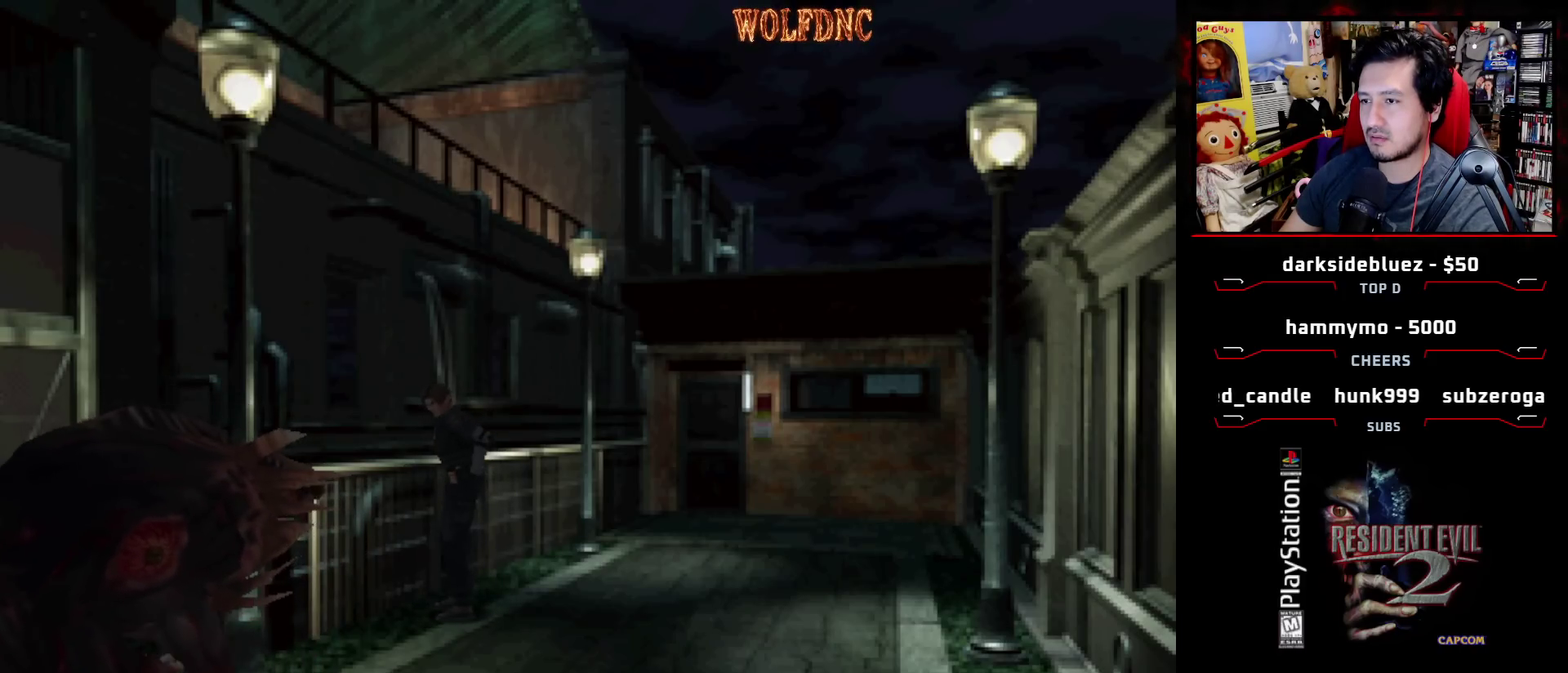
{"buttons": [], "events": []}
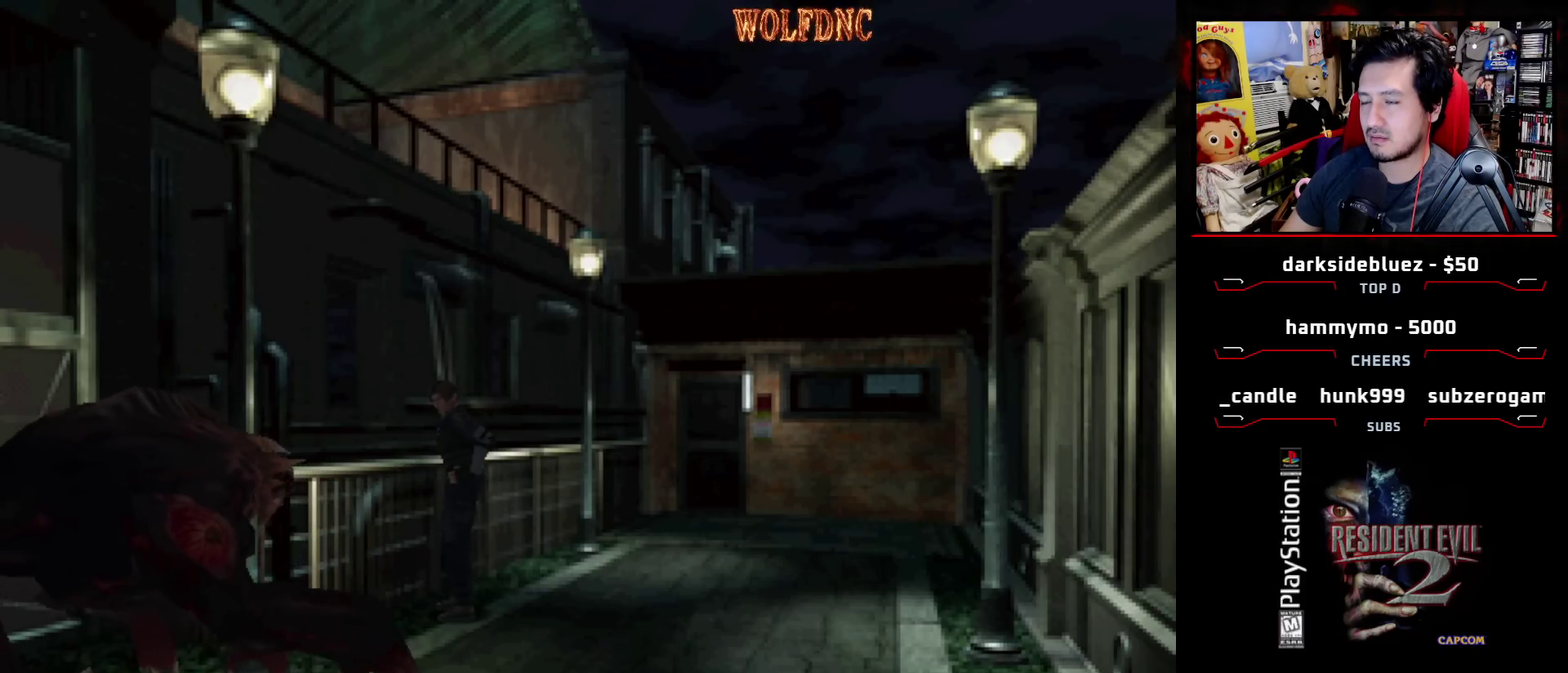
{"buttons": ["DPAD_LEFT"], "events": [[233, "DPAD_LEFT", "down"]]}
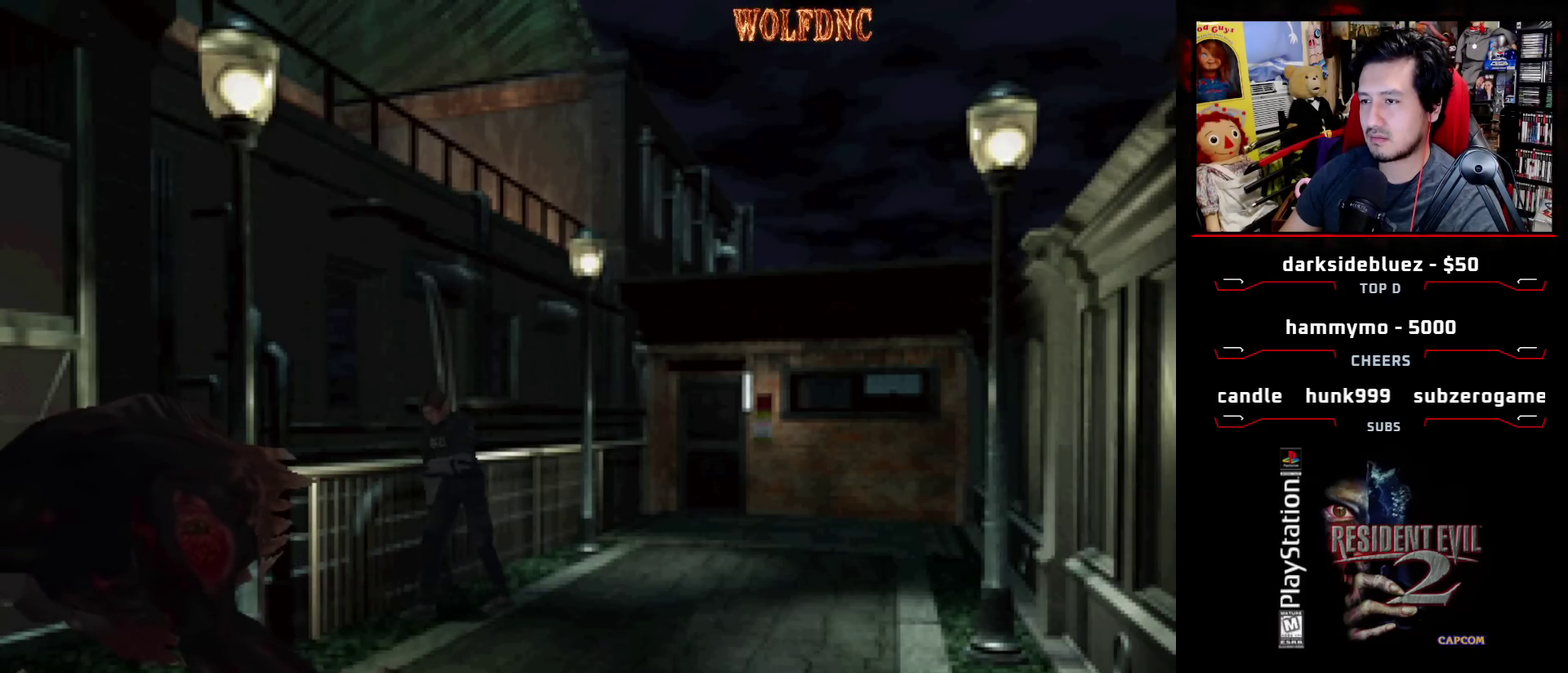
{"buttons": ["DPAD_LEFT"], "events": []}
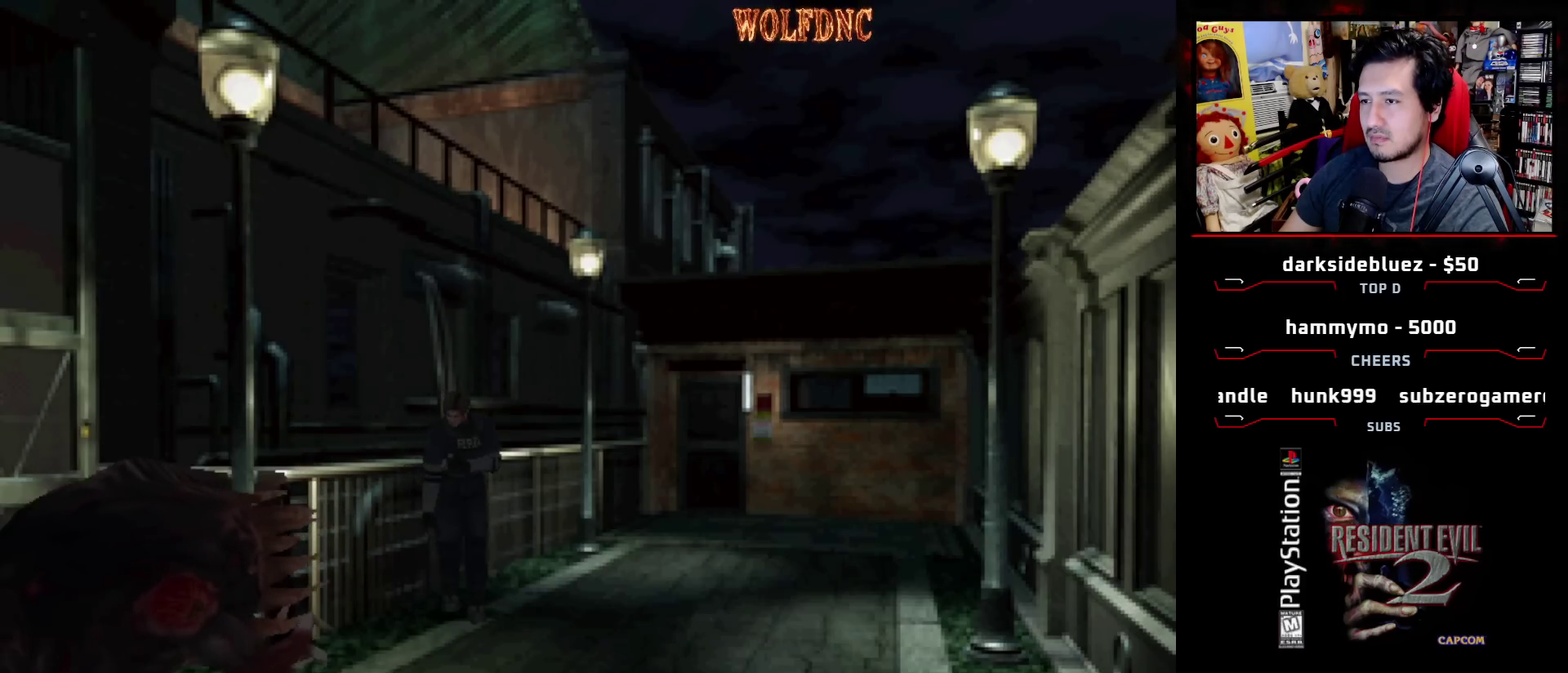
{"buttons": ["DPAD_DOWN"], "events": [[250, "DPAD_LEFT", "up"], [450, "DPAD_DOWN", "down"]]}
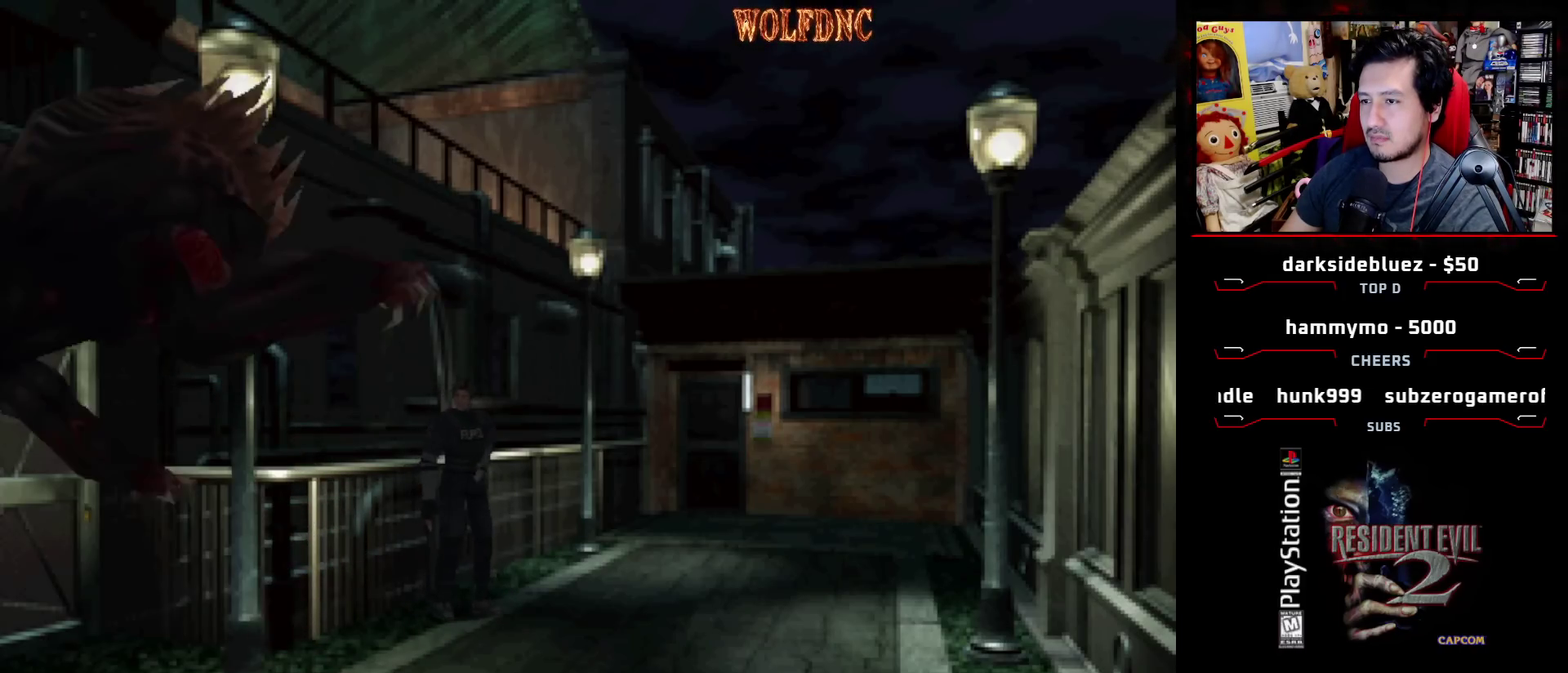
{"buttons": [], "events": [[67, "DPAD_DOWN", "up"]]}
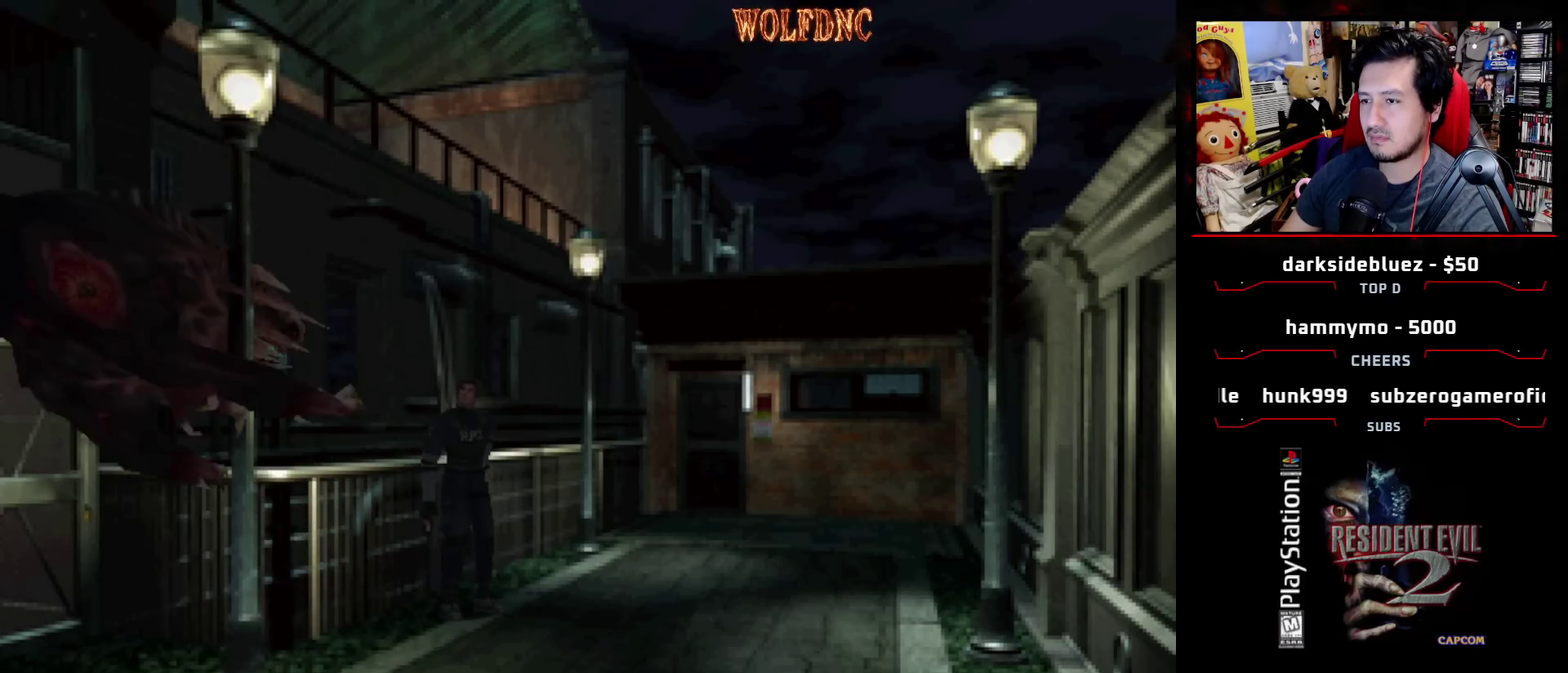
{"buttons": [], "events": [[200, "DPAD_DOWN", "down"], [283, "DPAD_DOWN", "up"]]}
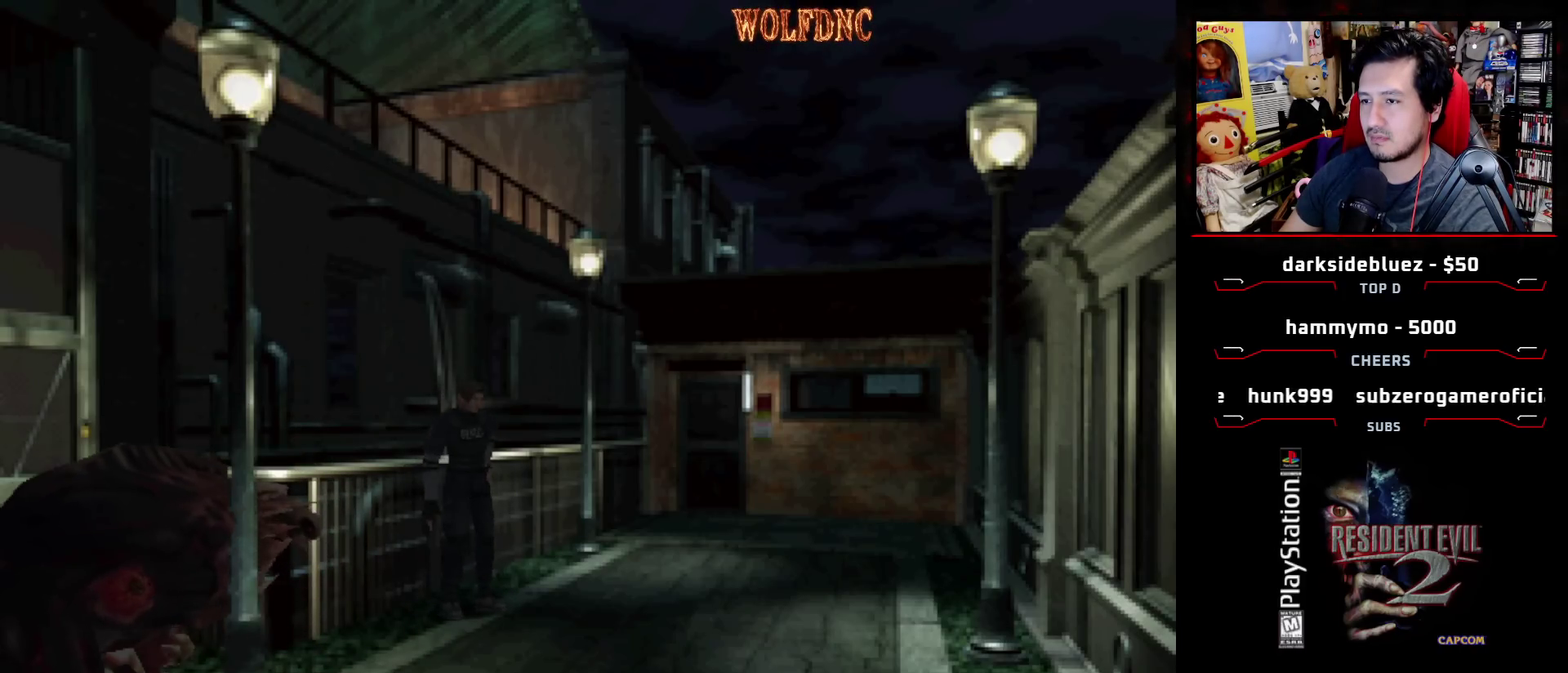
{"buttons": [], "events": [[300, "DPAD_DOWN", "down"], [483, "DPAD_DOWN", "up"]]}
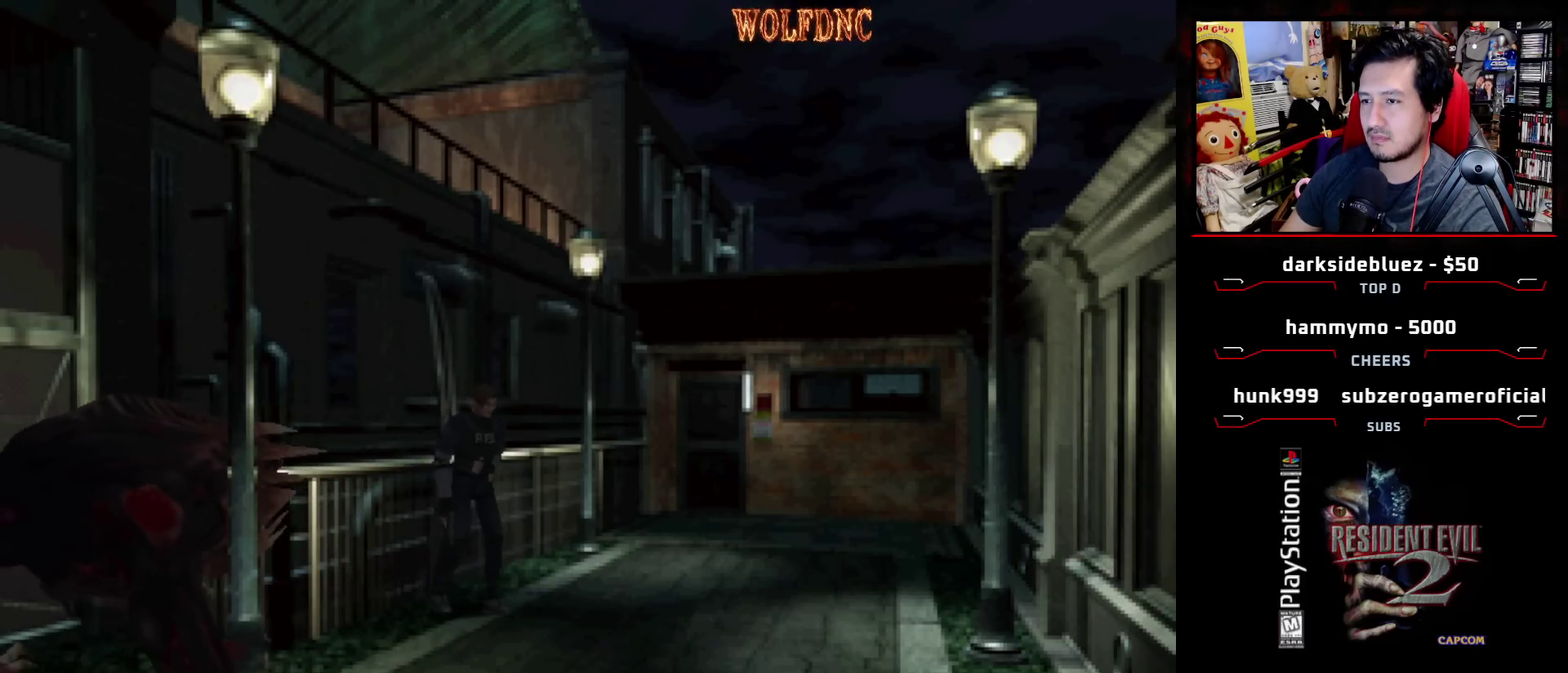
{"buttons": [], "events": [[83, "CIRCLE", "down"], [217, "CIRCLE", "up"]]}
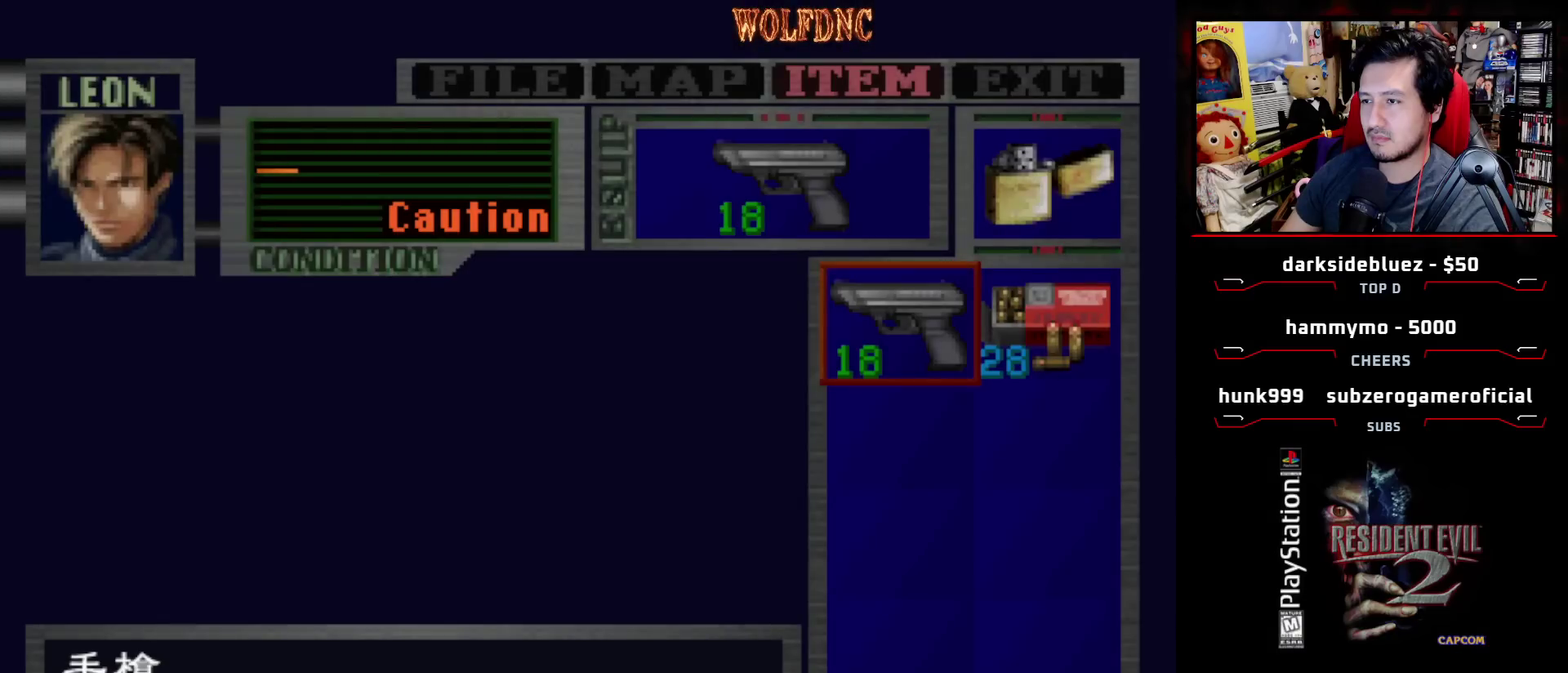
{"buttons": [], "events": [[100, "CROSS", "down"], [383, "CROSS", "up"]]}